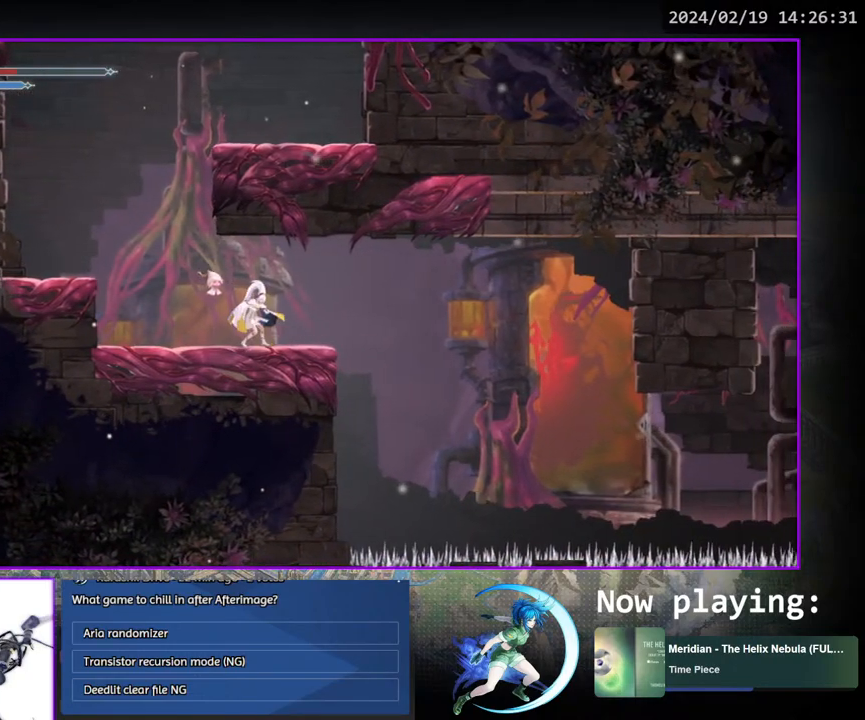
Gameplay with a controller (PlayStation layout); each line is a JSON object with the inputs held at the frame after it. "events" lists button and stick changes between this image and that frame as [ms after this image, input, new state], when the widget could be followed in between. Not read: L3 R3.
{"buttons": ["DPAD_RIGHT"], "left_stick": "center", "right_stick": "center", "events": [[33, "DPAD_RIGHT", "up"], [117, "DPAD_DOWN", "up"], [450, "DPAD_RIGHT", "down"]]}
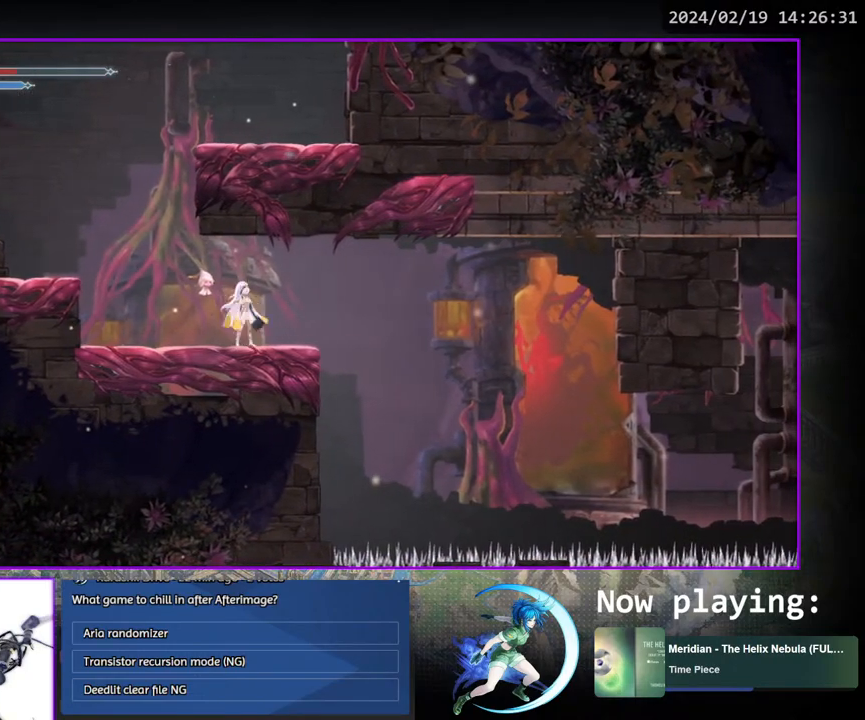
{"buttons": ["DPAD_RIGHT"], "left_stick": "center", "right_stick": "center", "events": [[17, "CROSS", "down"], [267, "CROSS", "up"]]}
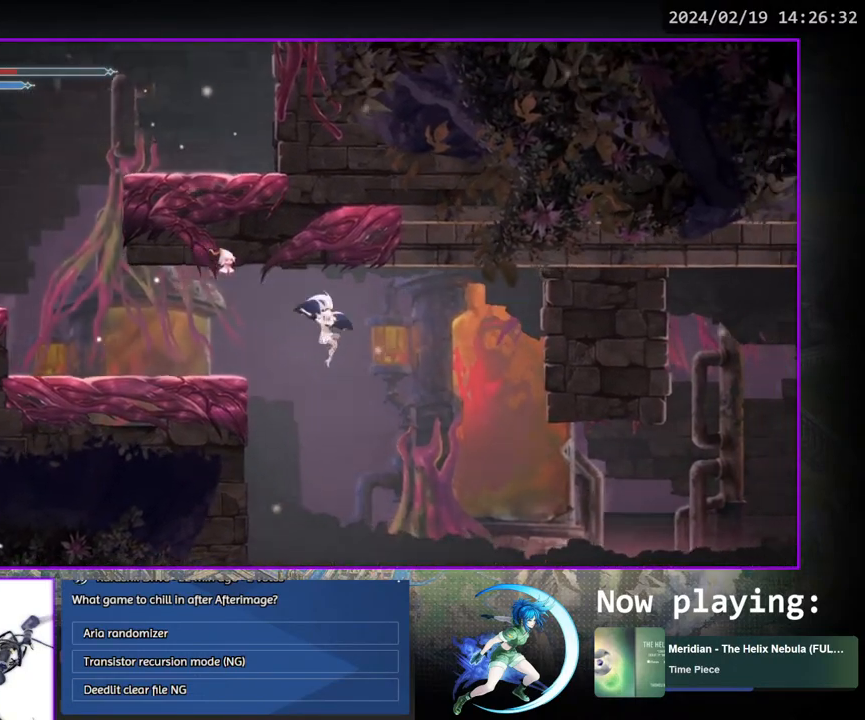
{"buttons": ["DPAD_RIGHT"], "left_stick": "center", "right_stick": "center", "events": []}
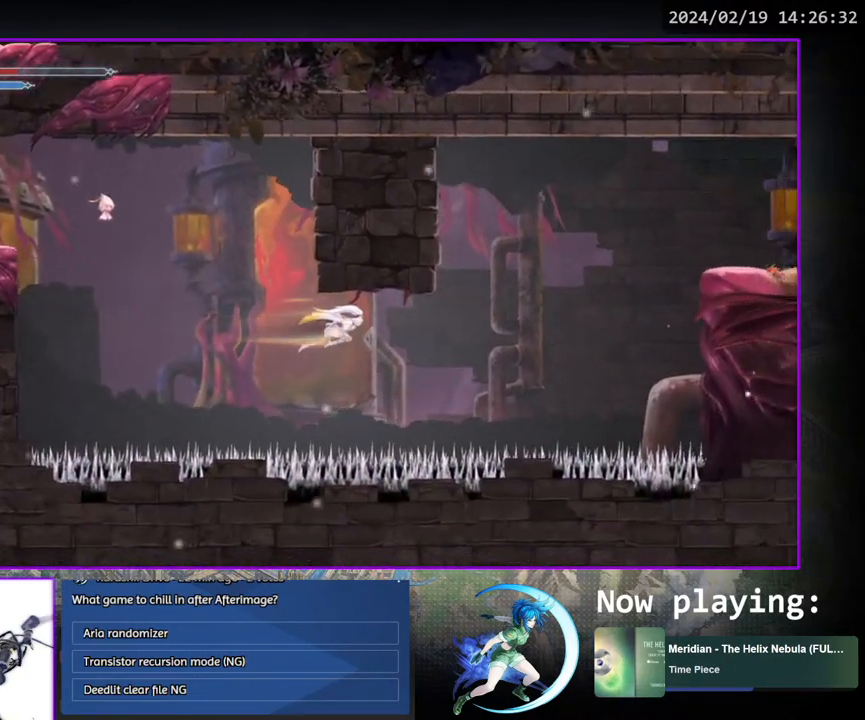
{"buttons": ["CROSS", "DPAD_RIGHT"], "left_stick": "center", "right_stick": "center", "events": [[133, "SQUARE", "down"], [267, "SQUARE", "up"], [350, "CROSS", "down"]]}
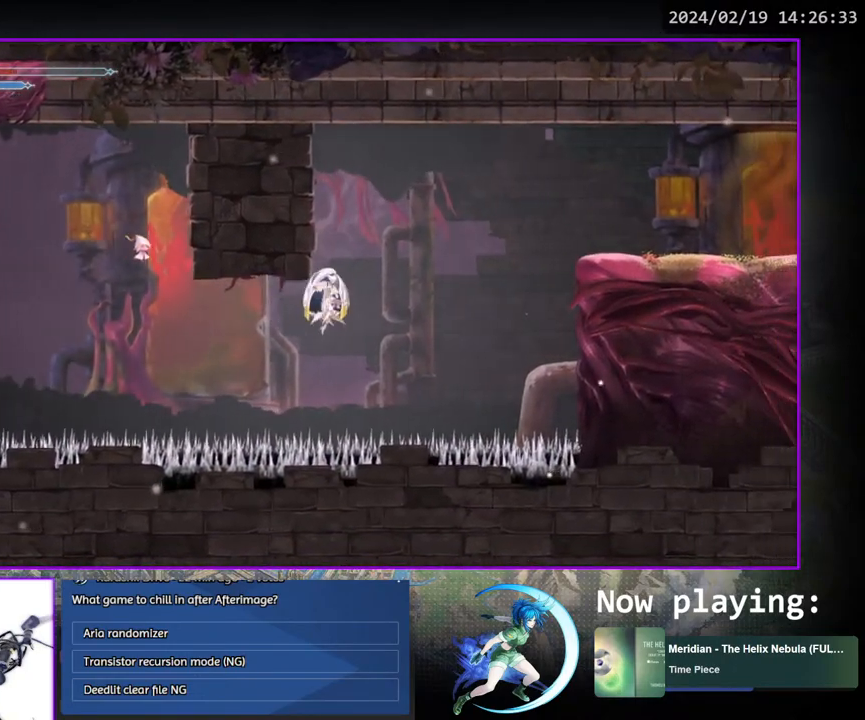
{"buttons": ["SQUARE", "DPAD_RIGHT"], "left_stick": "center", "right_stick": "center", "events": [[417, "CROSS", "up"], [467, "SQUARE", "down"]]}
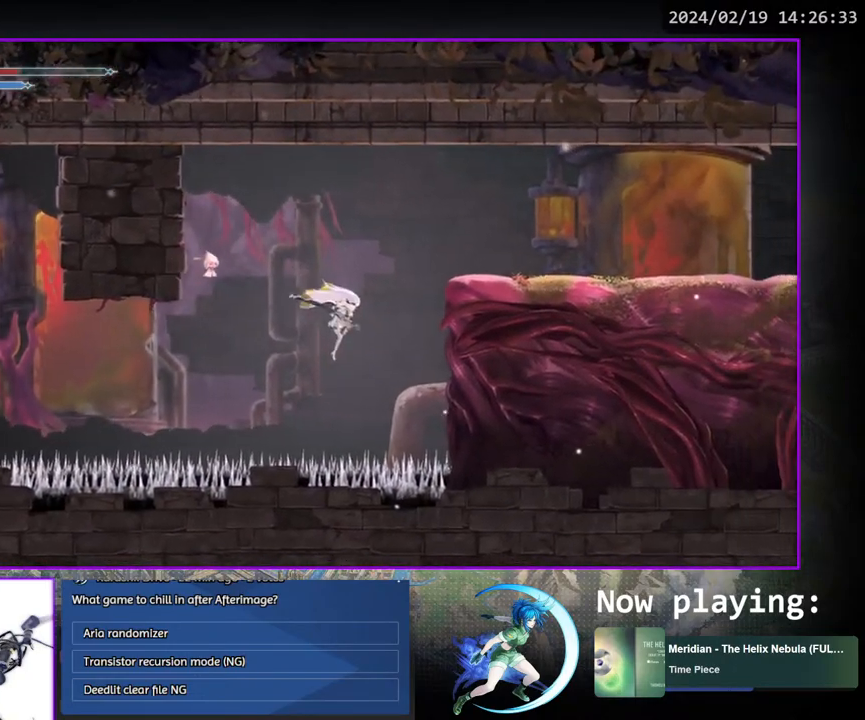
{"buttons": [], "left_stick": "center", "right_stick": "center", "events": [[183, "SQUARE", "up"], [500, "DPAD_RIGHT", "up"]]}
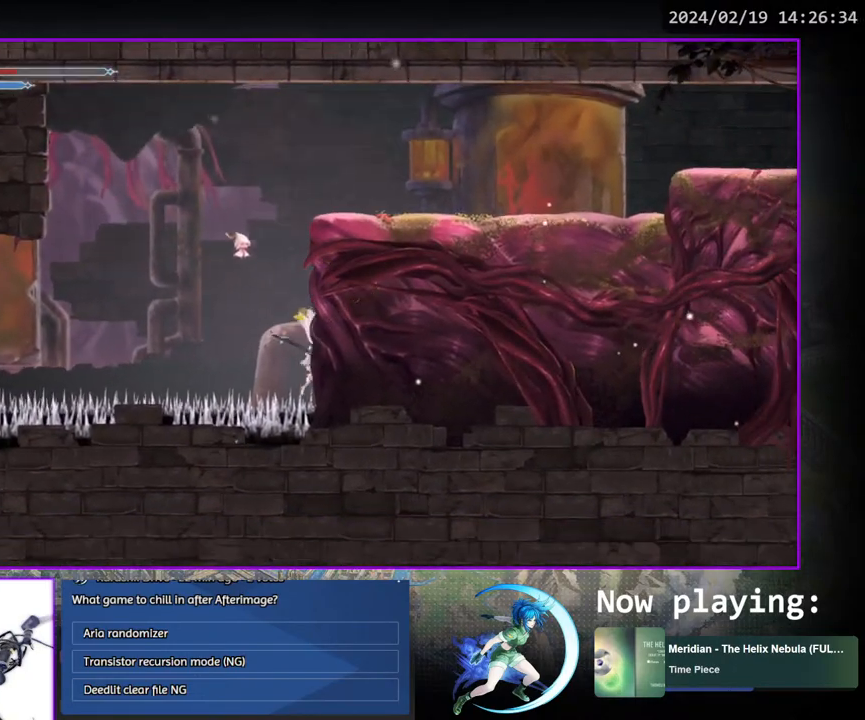
{"buttons": [], "left_stick": "center", "right_stick": "center", "events": []}
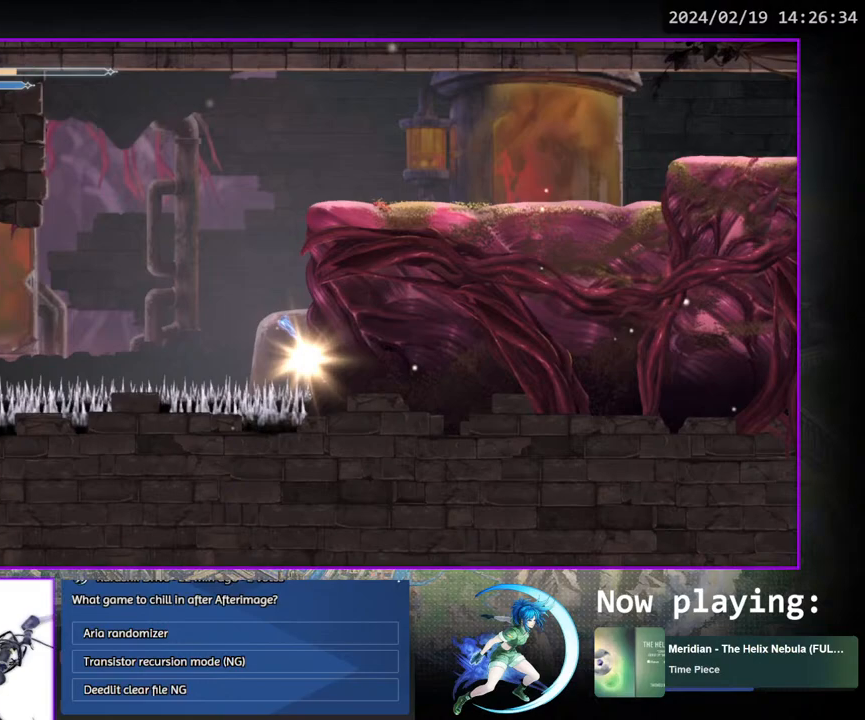
{"buttons": [], "left_stick": "center", "right_stick": "center", "events": [[183, "DPAD_RIGHT", "down"], [383, "DPAD_RIGHT", "up"]]}
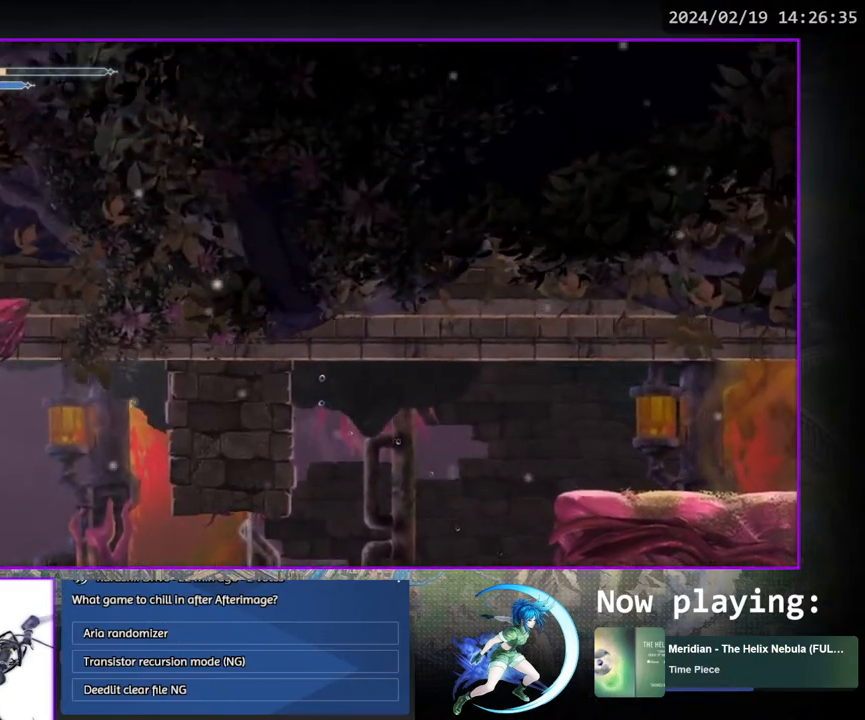
{"buttons": ["DPAD_RIGHT"], "left_stick": "center", "right_stick": "center", "events": [[417, "DPAD_RIGHT", "down"]]}
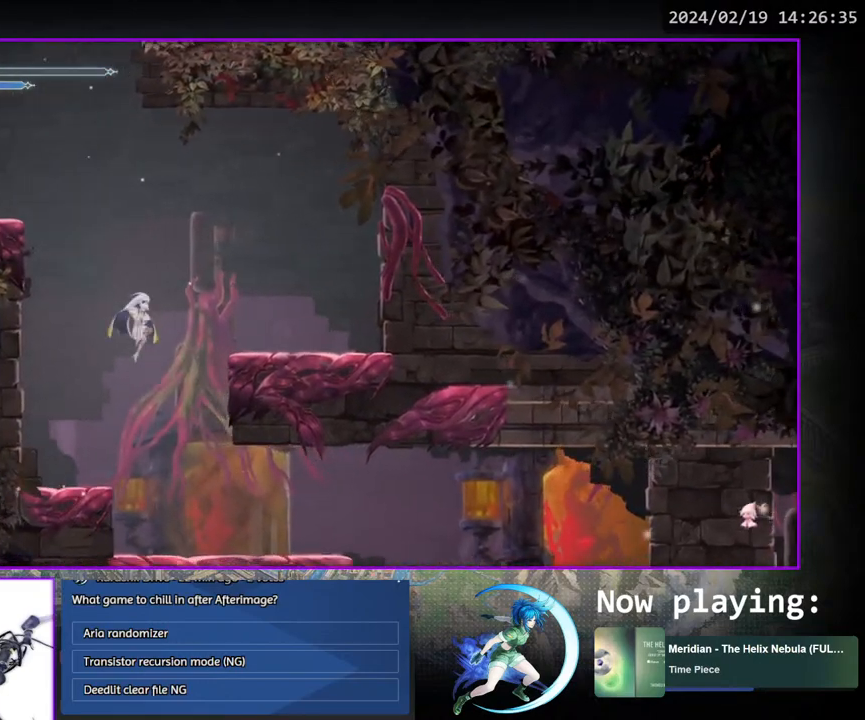
{"buttons": ["DPAD_RIGHT"], "left_stick": "center", "right_stick": "center", "events": [[200, "DPAD_RIGHT", "up"], [233, "DPAD_RIGHT", "down"]]}
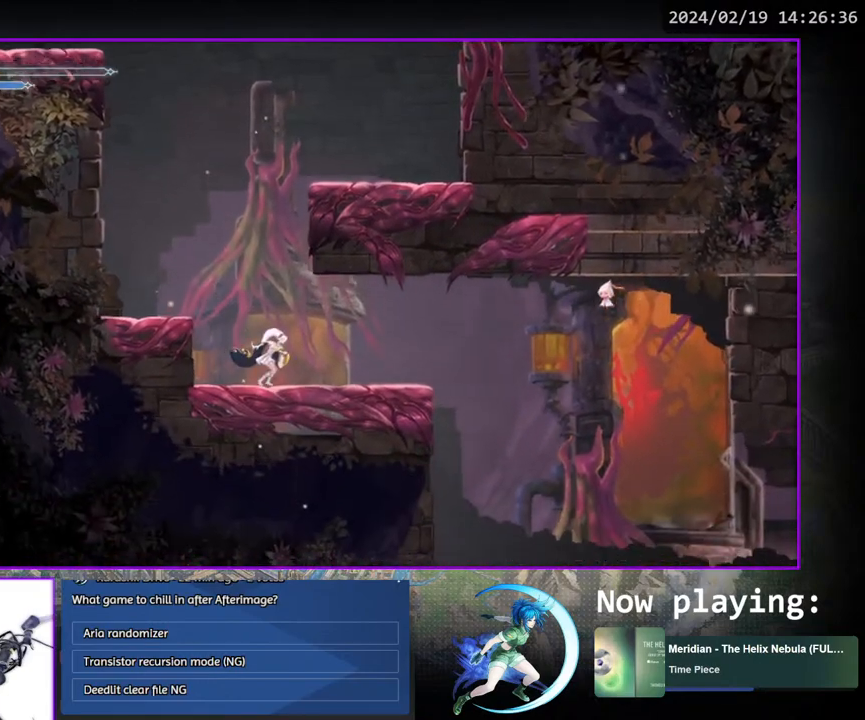
{"buttons": [], "left_stick": "center", "right_stick": "center", "events": [[250, "DPAD_DOWN", "down"], [333, "DPAD_RIGHT", "up"], [467, "DPAD_DOWN", "up"]]}
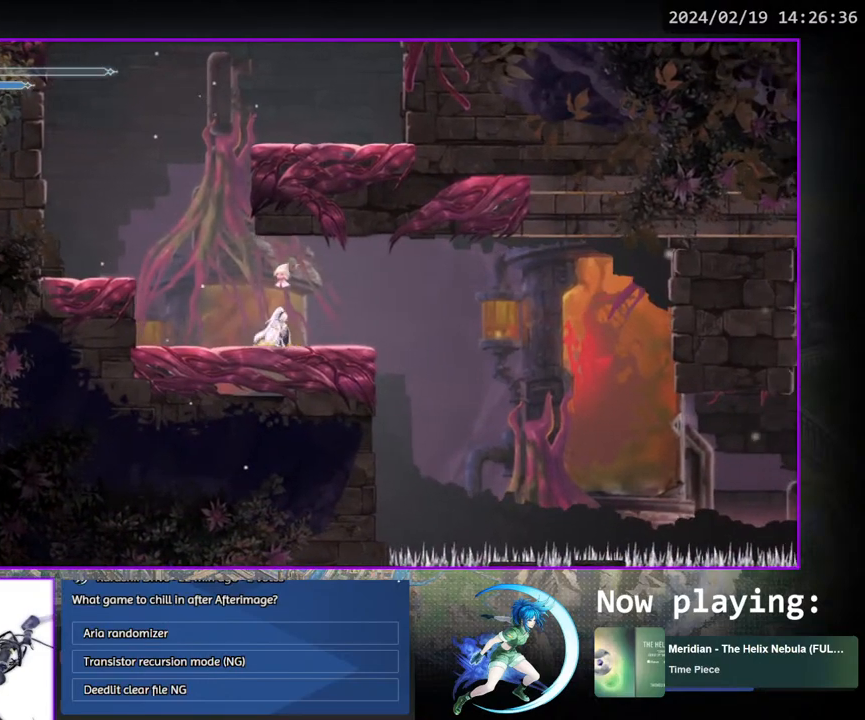
{"buttons": ["DPAD_DOWN", "DPAD_RIGHT"], "left_stick": "center", "right_stick": "center", "events": [[117, "DPAD_RIGHT", "down"], [150, "DPAD_DOWN", "down"], [250, "DPAD_RIGHT", "up"], [317, "DPAD_DOWN", "up"], [450, "DPAD_RIGHT", "down"], [500, "DPAD_DOWN", "down"]]}
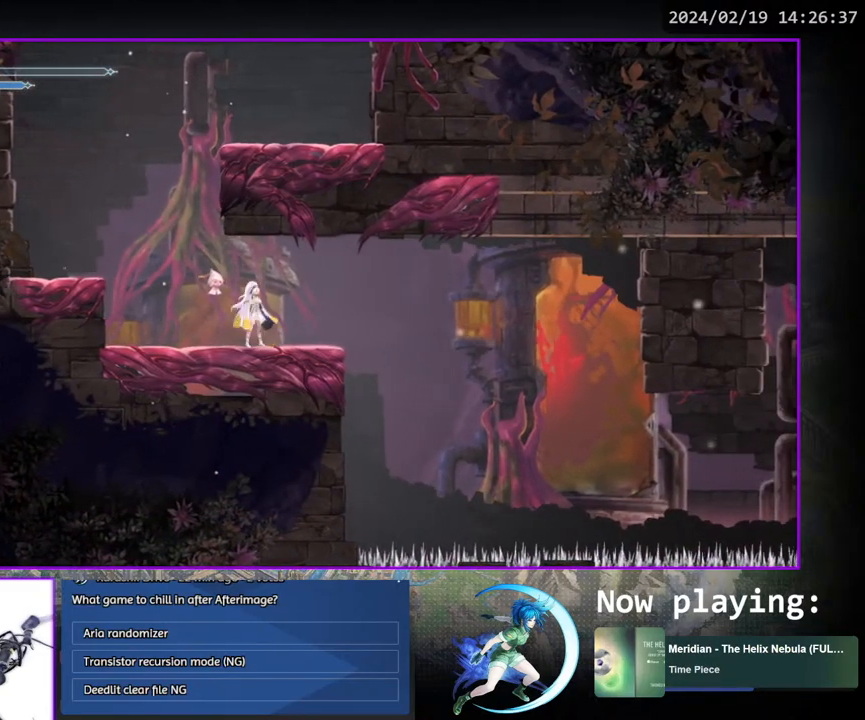
{"buttons": [], "left_stick": "center", "right_stick": "center", "events": [[117, "DPAD_RIGHT", "up"], [200, "DPAD_DOWN", "up"]]}
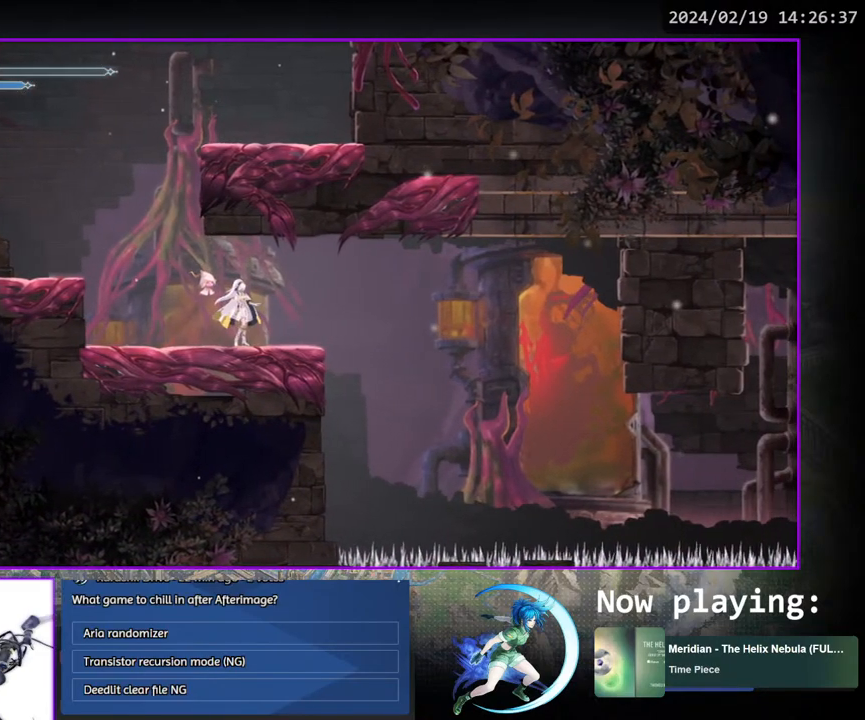
{"buttons": ["DPAD_RIGHT"], "left_stick": "center", "right_stick": "center", "events": [[167, "DPAD_DOWN", "down"], [167, "DPAD_RIGHT", "down"], [267, "DPAD_RIGHT", "up"], [317, "DPAD_DOWN", "up"], [483, "DPAD_RIGHT", "down"]]}
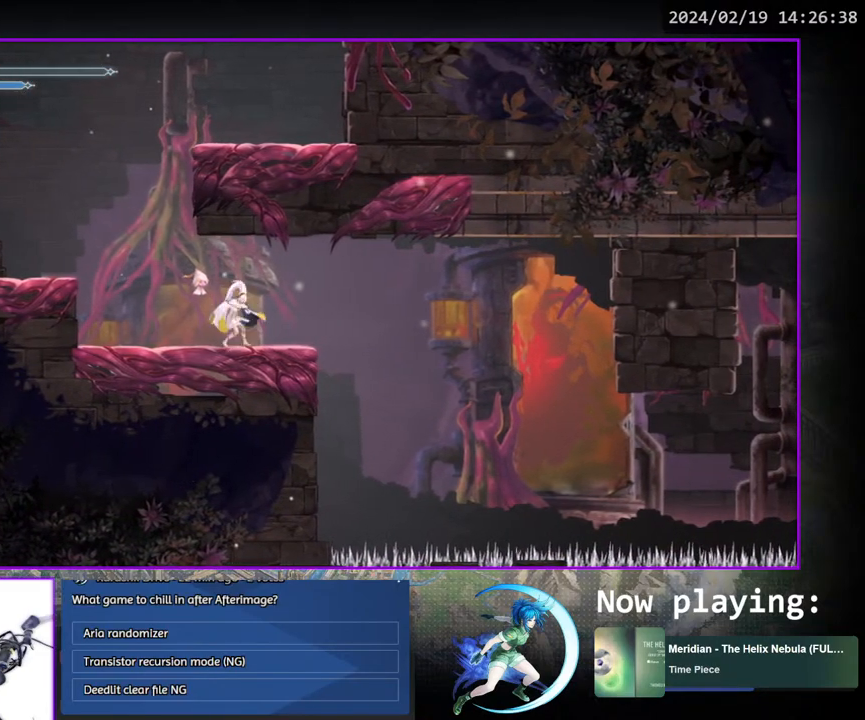
{"buttons": [], "left_stick": "center", "right_stick": "center", "events": [[17, "DPAD_DOWN", "down"], [133, "DPAD_RIGHT", "up"], [200, "DPAD_DOWN", "up"]]}
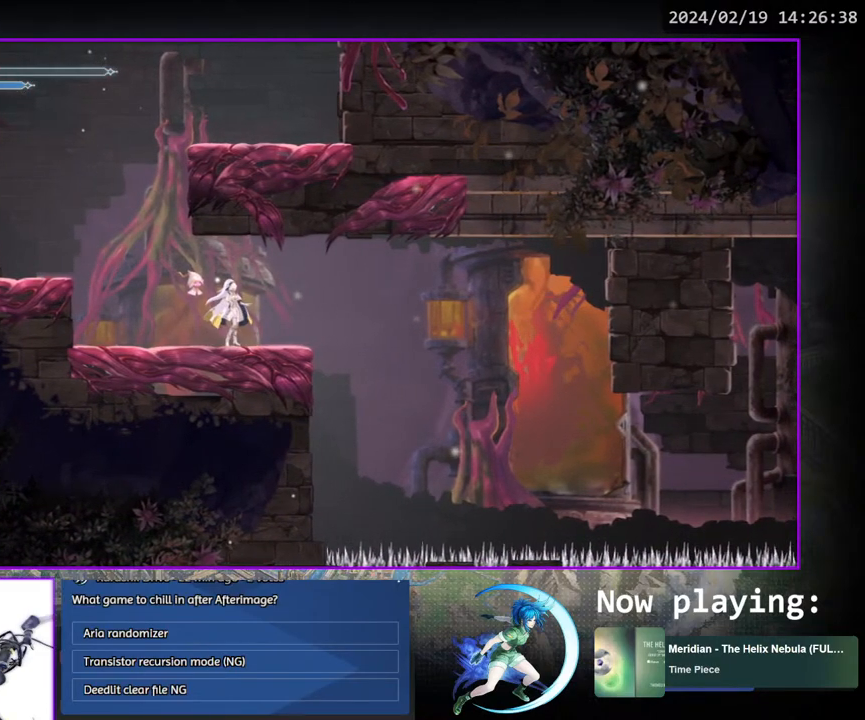
{"buttons": ["DPAD_RIGHT"], "left_stick": "center", "right_stick": "center", "events": [[467, "DPAD_RIGHT", "down"]]}
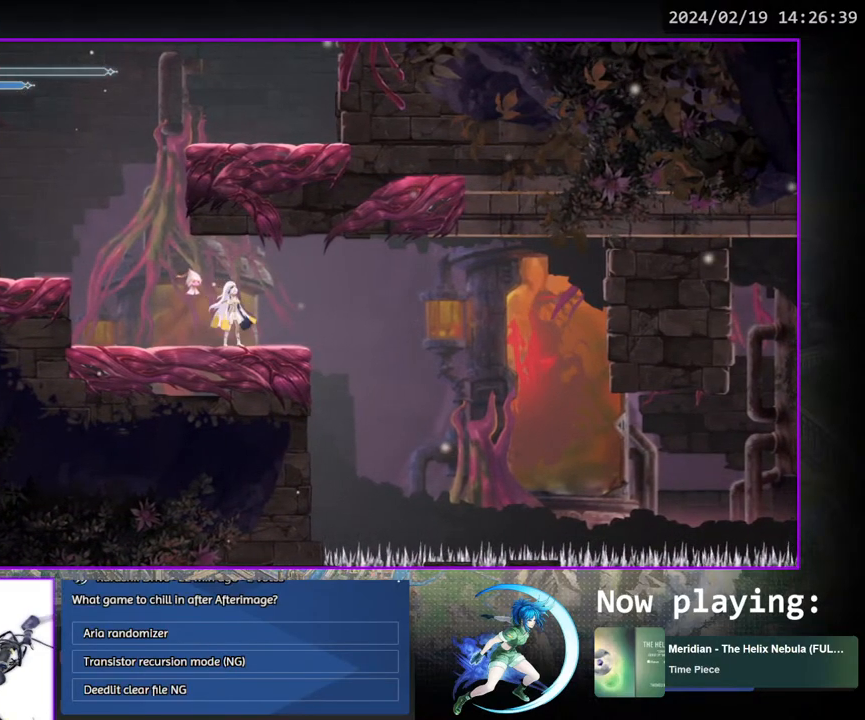
{"buttons": ["DPAD_RIGHT"], "left_stick": "center", "right_stick": "center", "events": [[50, "CROSS", "down"], [317, "CROSS", "up"]]}
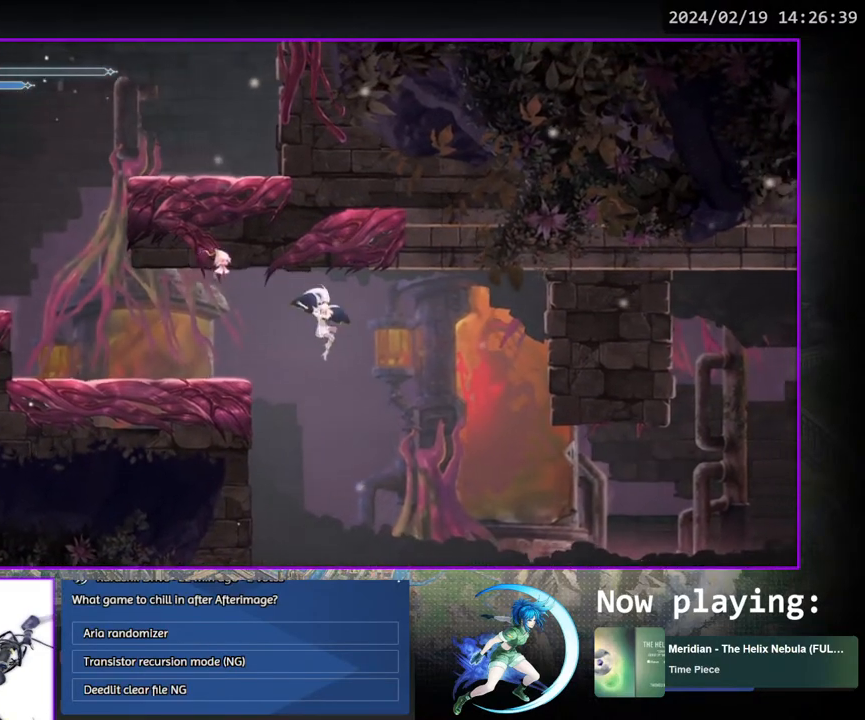
{"buttons": ["DPAD_RIGHT"], "left_stick": "center", "right_stick": "center", "events": []}
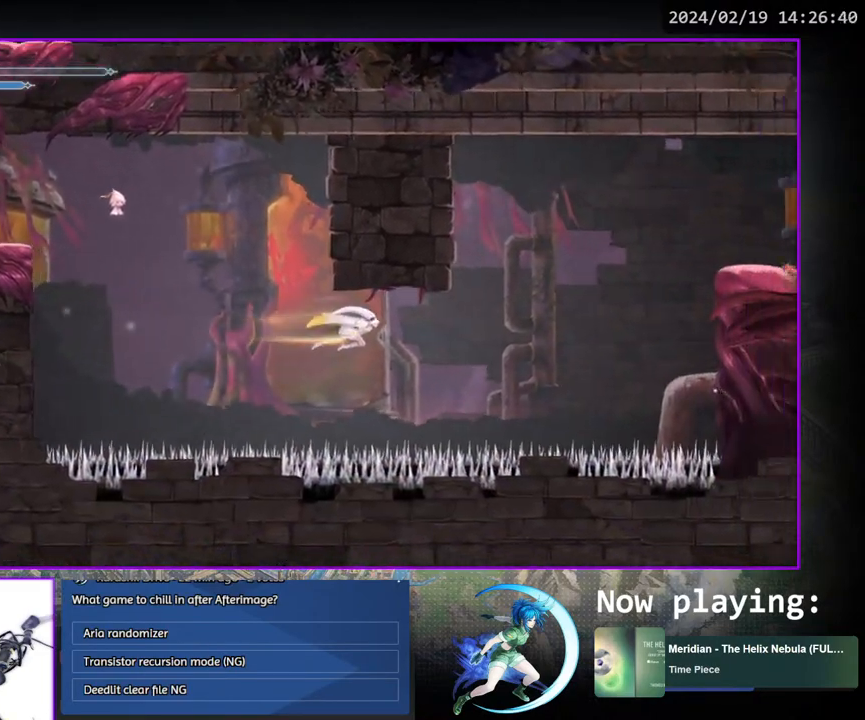
{"buttons": ["CROSS", "DPAD_RIGHT"], "left_stick": "center", "right_stick": "center", "events": [[217, "SQUARE", "down"], [333, "SQUARE", "up"], [417, "CROSS", "down"]]}
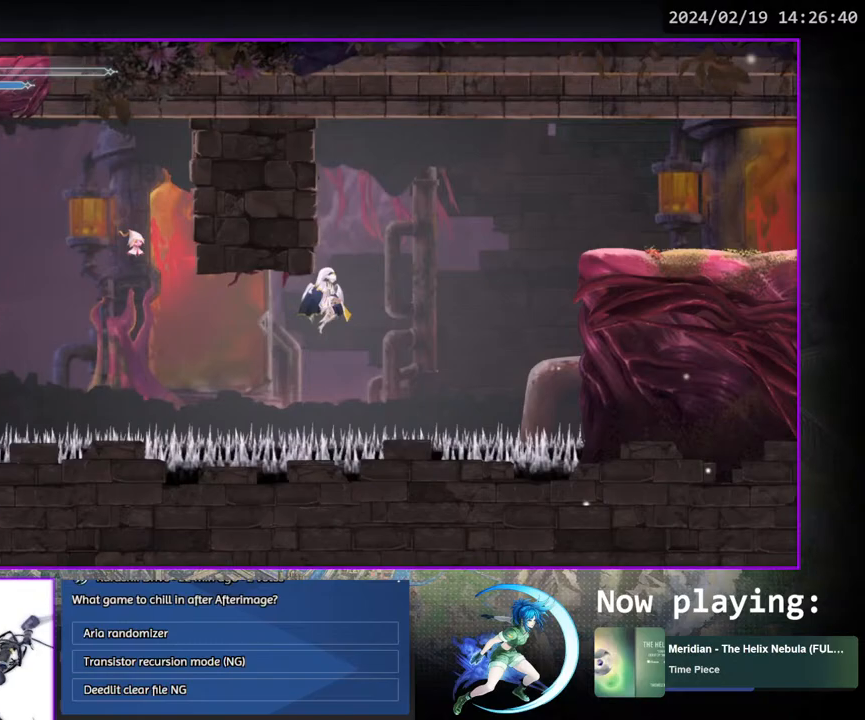
{"buttons": ["CROSS", "DPAD_RIGHT"], "left_stick": "center", "right_stick": "center", "events": []}
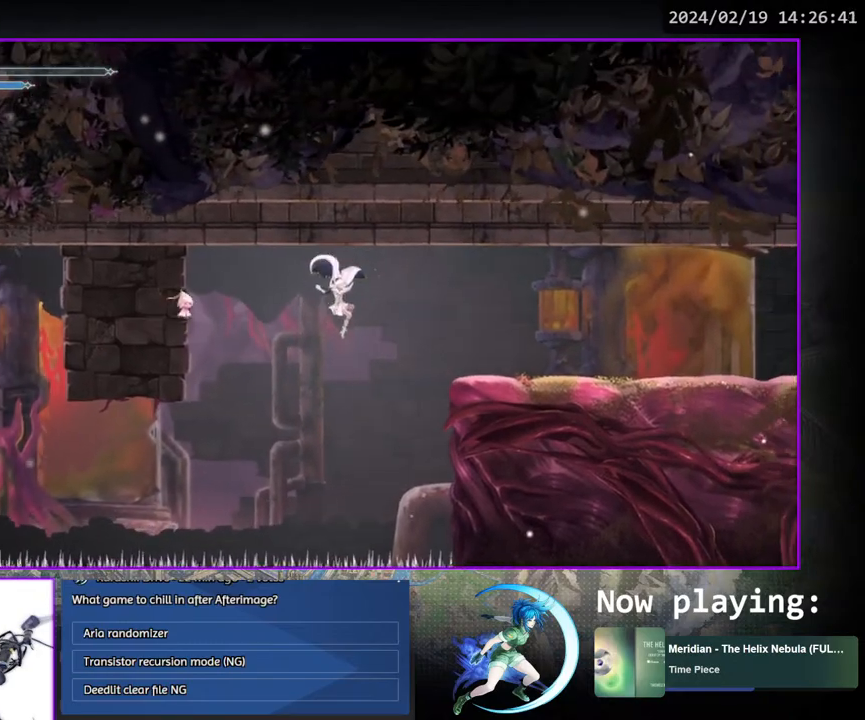
{"buttons": ["DPAD_RIGHT"], "left_stick": "center", "right_stick": "center", "events": [[17, "CROSS", "up"], [67, "SQUARE", "down"], [500, "SQUARE", "up"]]}
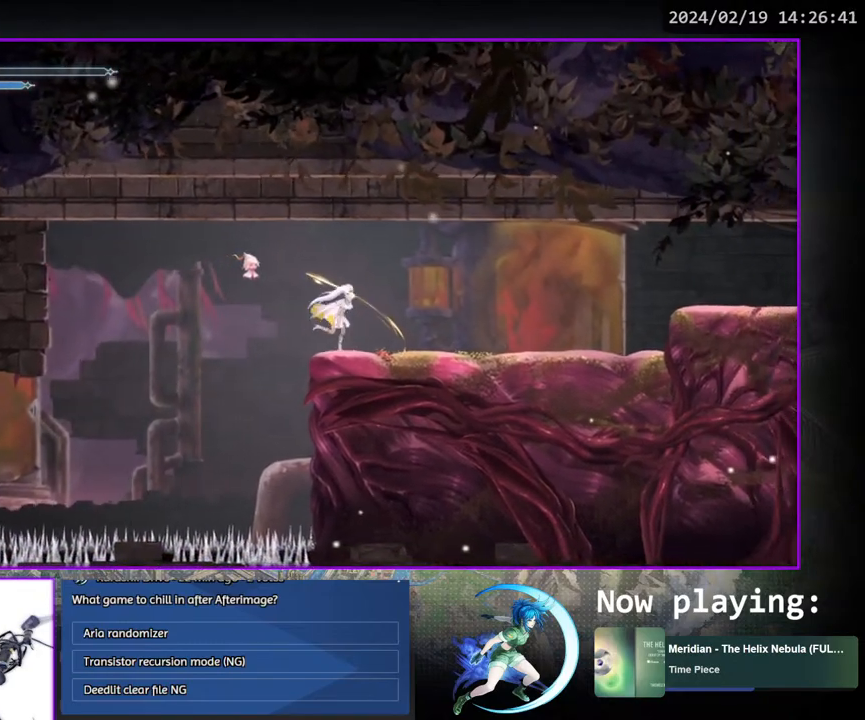
{"buttons": ["CROSS"], "left_stick": "center", "right_stick": "center", "events": [[117, "DPAD_DOWN", "down"], [300, "DPAD_RIGHT", "up"], [350, "DPAD_DOWN", "up"], [500, "CROSS", "down"]]}
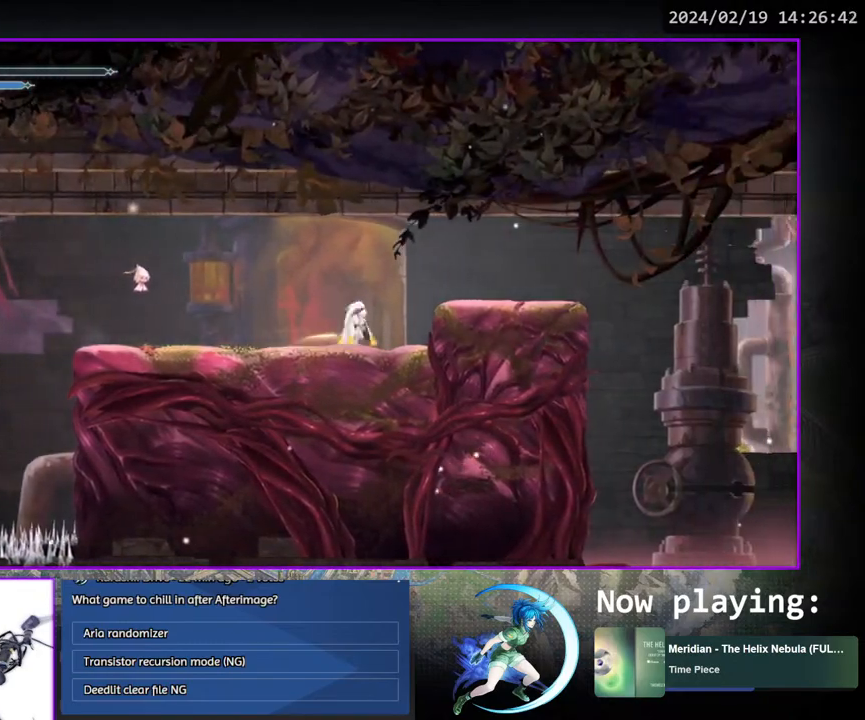
{"buttons": ["DPAD_RIGHT"], "left_stick": "center", "right_stick": "center", "events": [[33, "DPAD_RIGHT", "down"], [233, "CROSS", "up"]]}
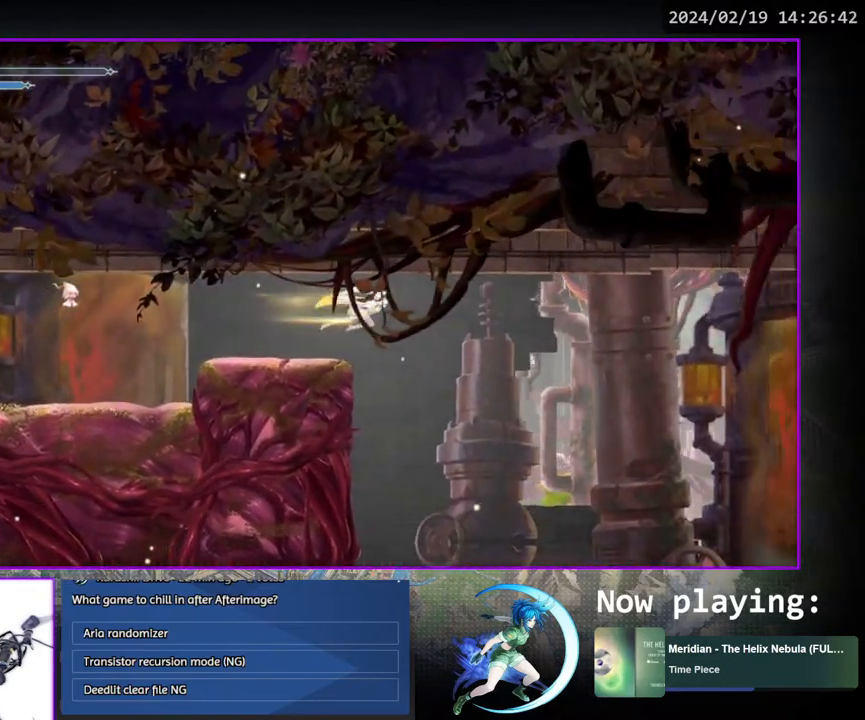
{"buttons": [], "left_stick": "center", "right_stick": "center", "events": [[17, "DPAD_DOWN", "down"], [67, "CROSS", "down"], [200, "DPAD_RIGHT", "up"], [217, "CROSS", "up"], [233, "DPAD_DOWN", "up"]]}
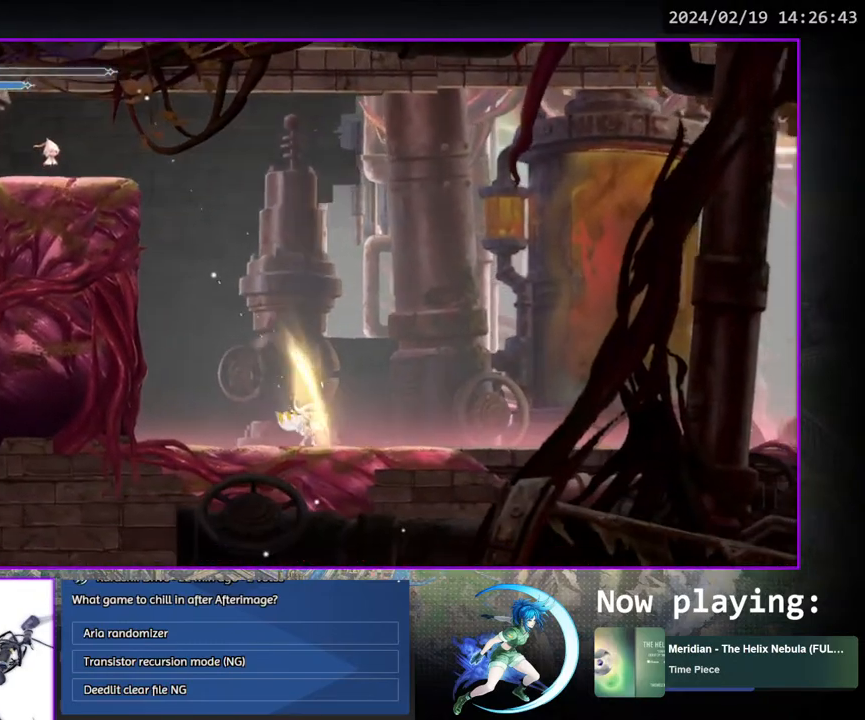
{"buttons": ["DPAD_RIGHT"], "left_stick": "center", "right_stick": "center", "events": [[50, "DPAD_RIGHT", "down"], [183, "DPAD_DOWN", "down"], [333, "DPAD_RIGHT", "up"], [350, "DPAD_DOWN", "up"], [500, "DPAD_RIGHT", "down"]]}
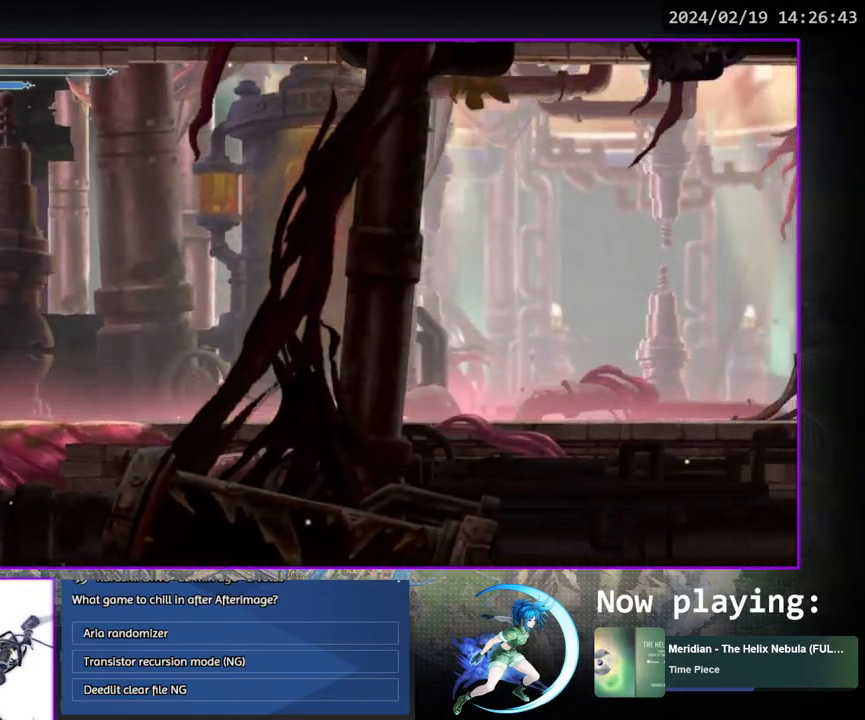
{"buttons": ["DPAD_RIGHT"], "left_stick": "center", "right_stick": "center", "events": [[150, "DPAD_DOWN", "down"], [317, "DPAD_RIGHT", "up"], [350, "DPAD_DOWN", "up"], [500, "DPAD_RIGHT", "down"]]}